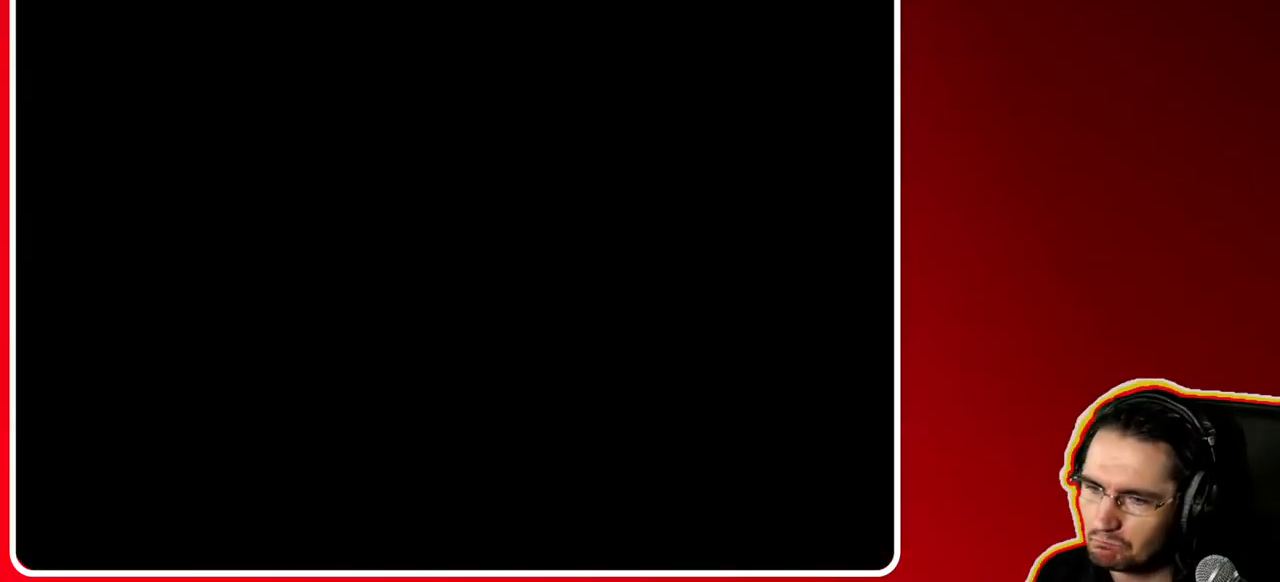
Gameplay with a controller (Nintendo layout); each line is a JSON object with the inputs held at the frame after it. "events" lists button and stick changes between this image and that frame as [ms after this image, input, new state], when the widget could be followed in between. Not read: L3 R3.
{"buttons": [], "left_stick": "up", "right_stick": "center", "events": []}
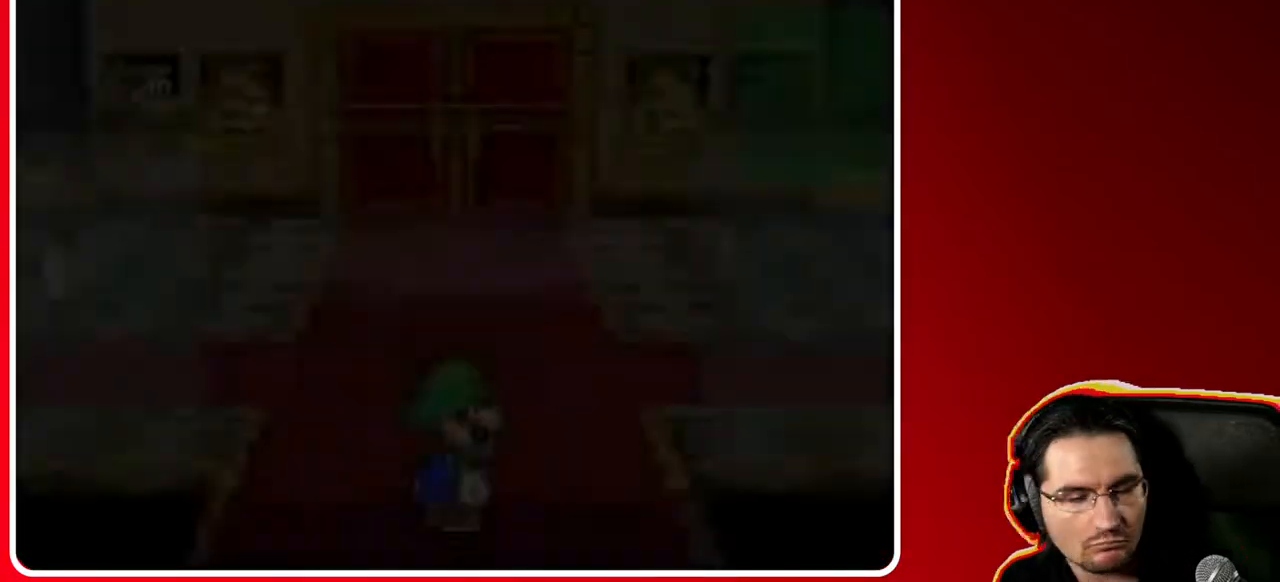
{"buttons": [], "left_stick": "up-right", "right_stick": "center", "events": [[483, "left_stick", "up-right"]]}
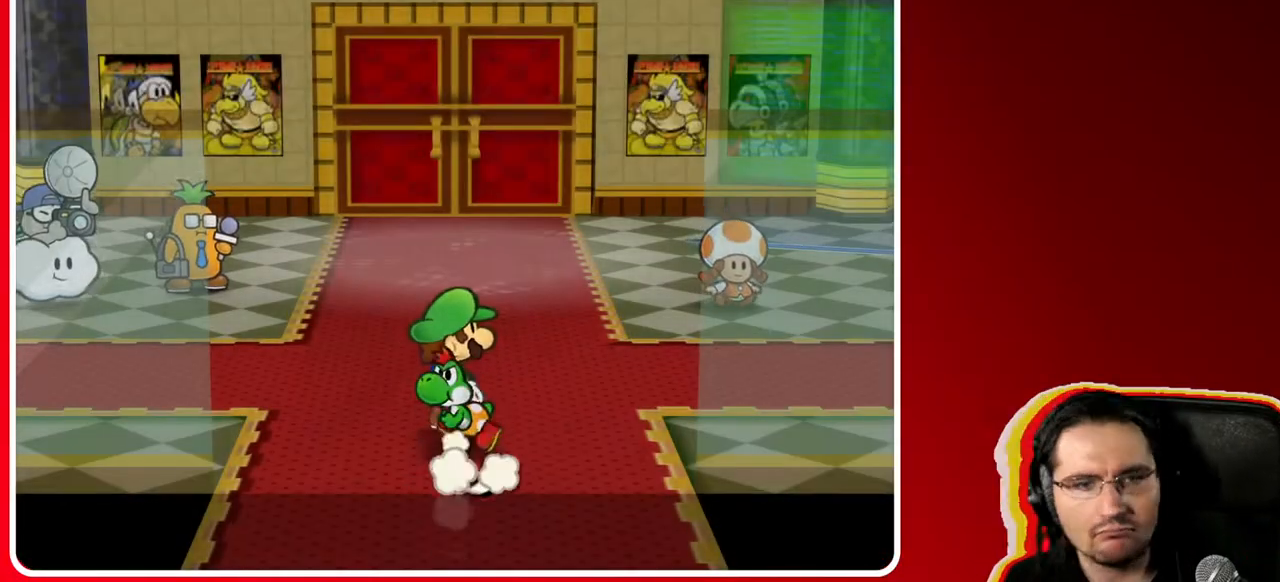
{"buttons": [], "left_stick": "right", "right_stick": "center", "events": [[267, "left_stick", "right"]]}
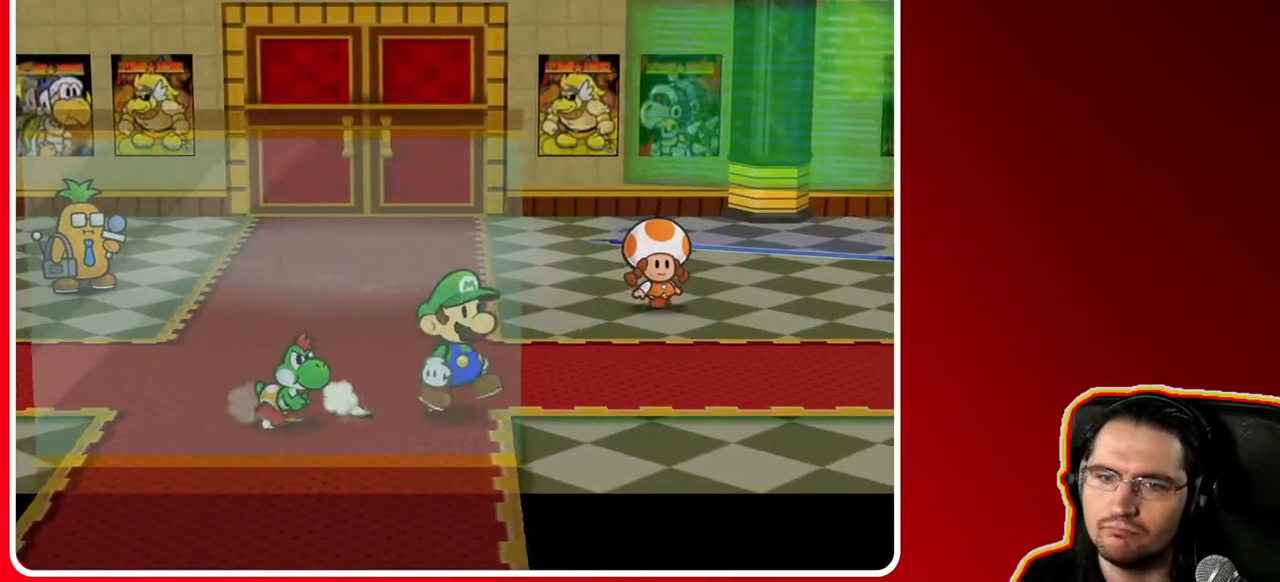
{"buttons": [], "left_stick": "right", "right_stick": "center", "events": [[100, "A", "down"], [167, "A", "up"]]}
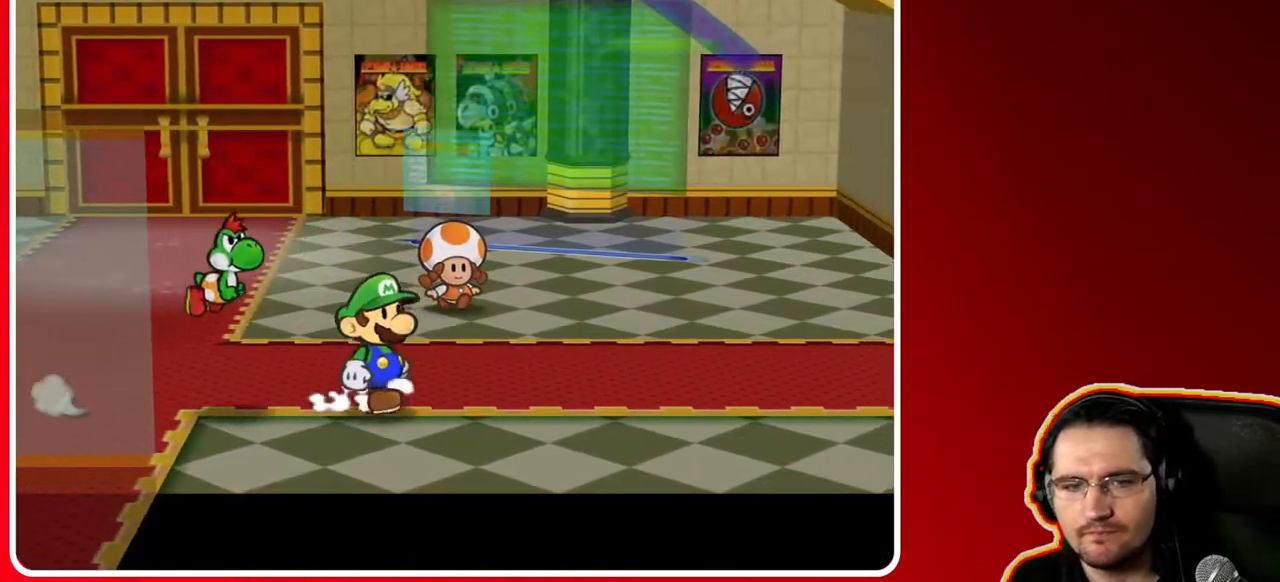
{"buttons": ["A"], "left_stick": "right", "right_stick": "center", "events": [[50, "A", "down"], [117, "A", "up"], [450, "A", "down"]]}
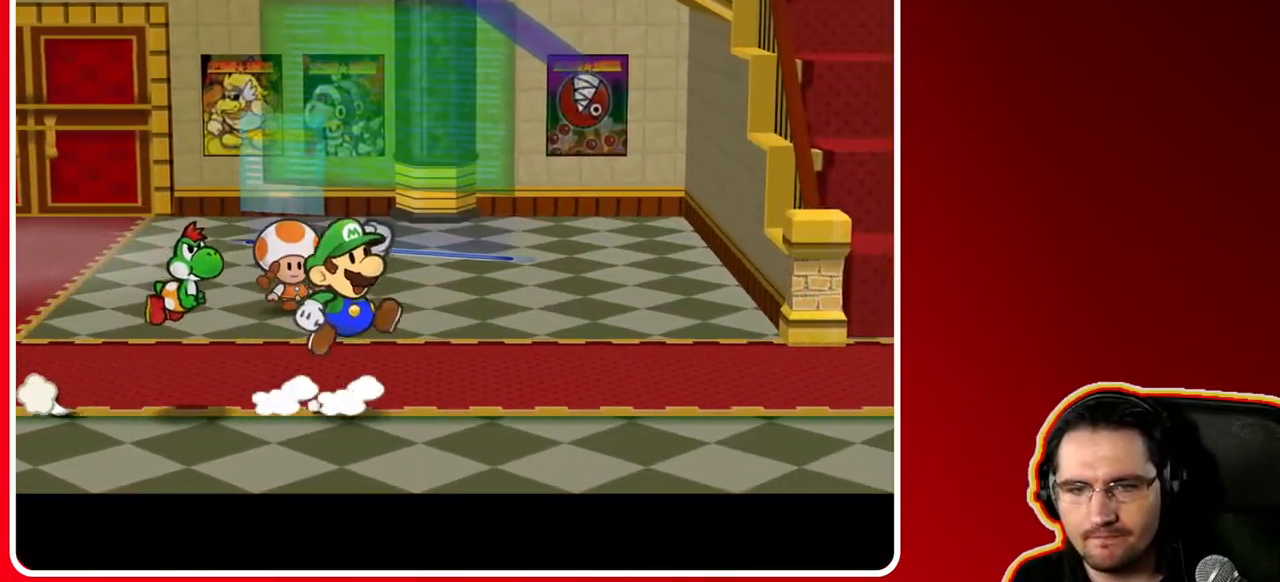
{"buttons": [], "left_stick": "right", "right_stick": "center", "events": [[17, "A", "up"], [367, "A", "down"], [433, "A", "up"]]}
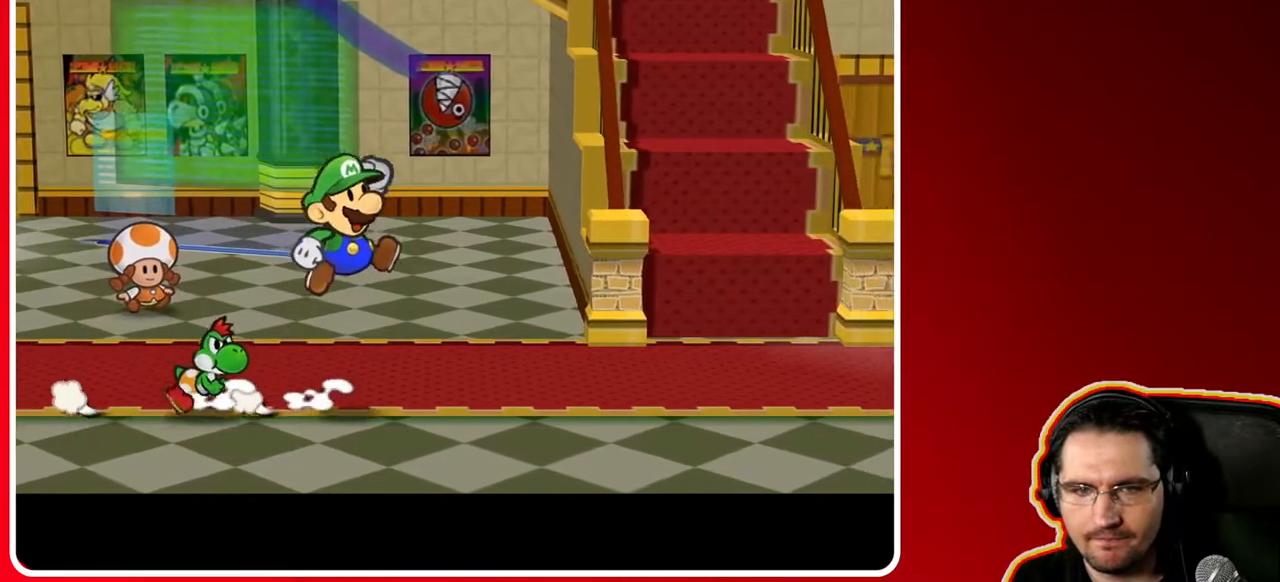
{"buttons": [], "left_stick": "right", "right_stick": "center", "events": [[250, "A", "down"], [317, "A", "up"]]}
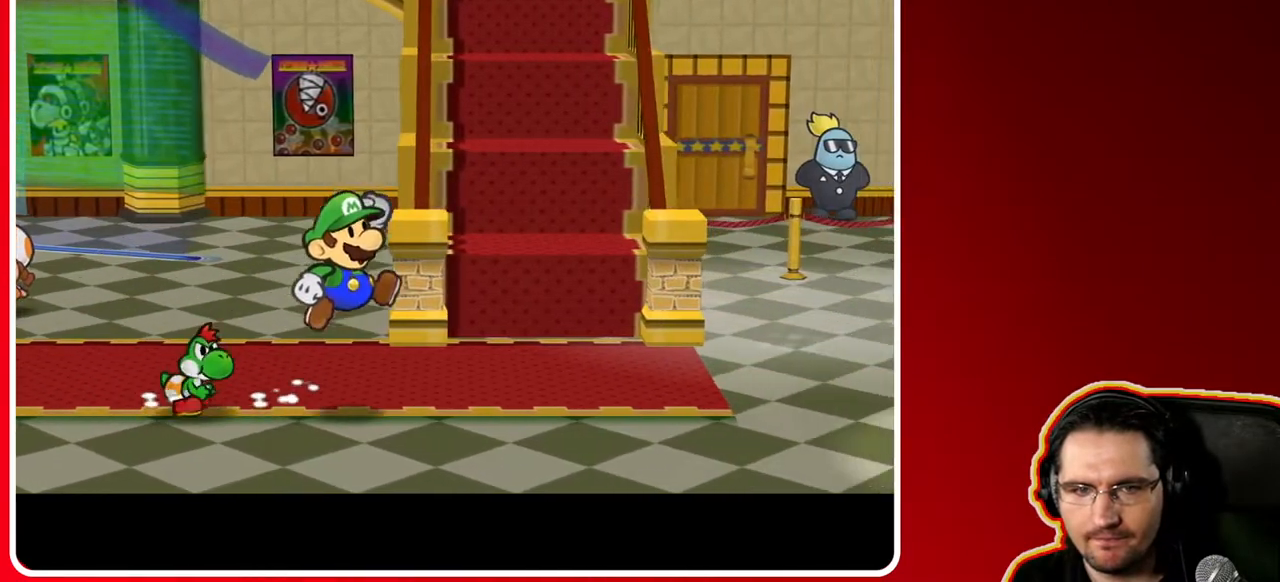
{"buttons": [], "left_stick": "right", "right_stick": "center", "events": [[167, "A", "down"], [233, "A", "up"]]}
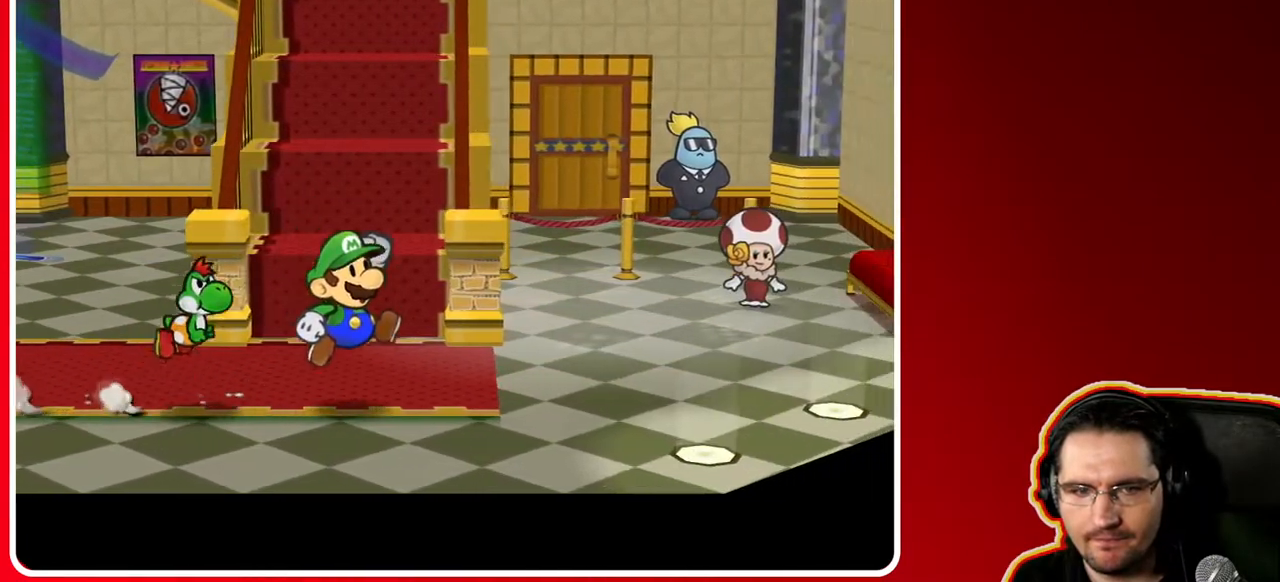
{"buttons": ["A"], "left_stick": "up-right", "right_stick": "center", "events": [[83, "A", "down"], [150, "A", "up"], [183, "left_stick", "up-right"], [483, "A", "down"]]}
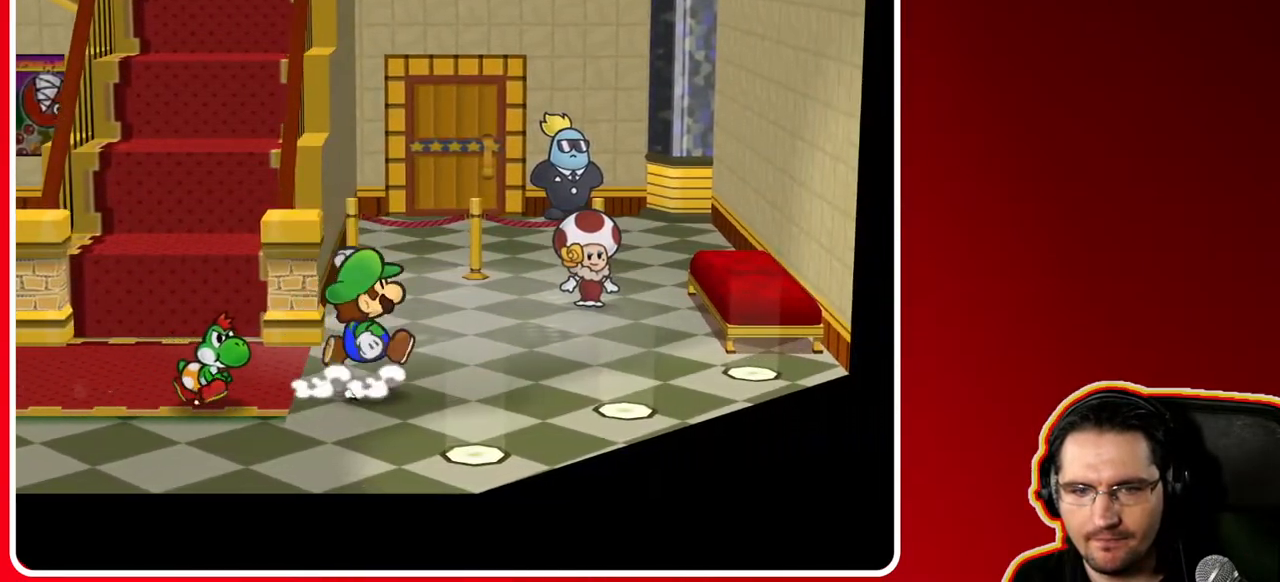
{"buttons": [], "left_stick": "up-right", "right_stick": "center", "events": [[67, "A", "up"]]}
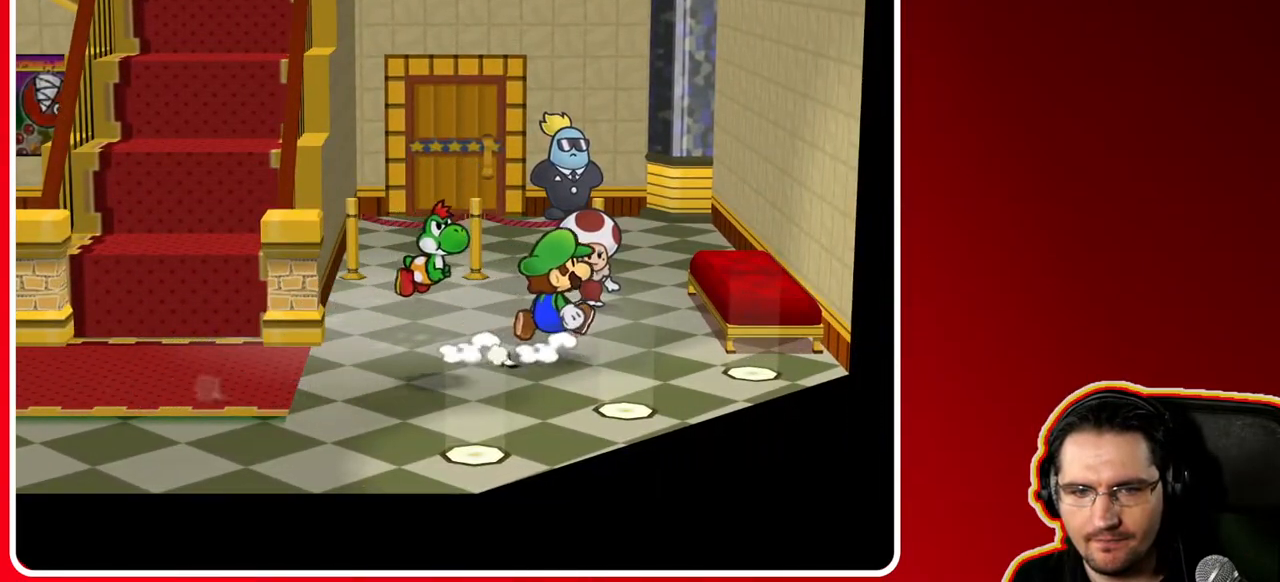
{"buttons": [], "left_stick": "up-right", "right_stick": "center", "events": [[200, "A", "down"], [300, "A", "up"]]}
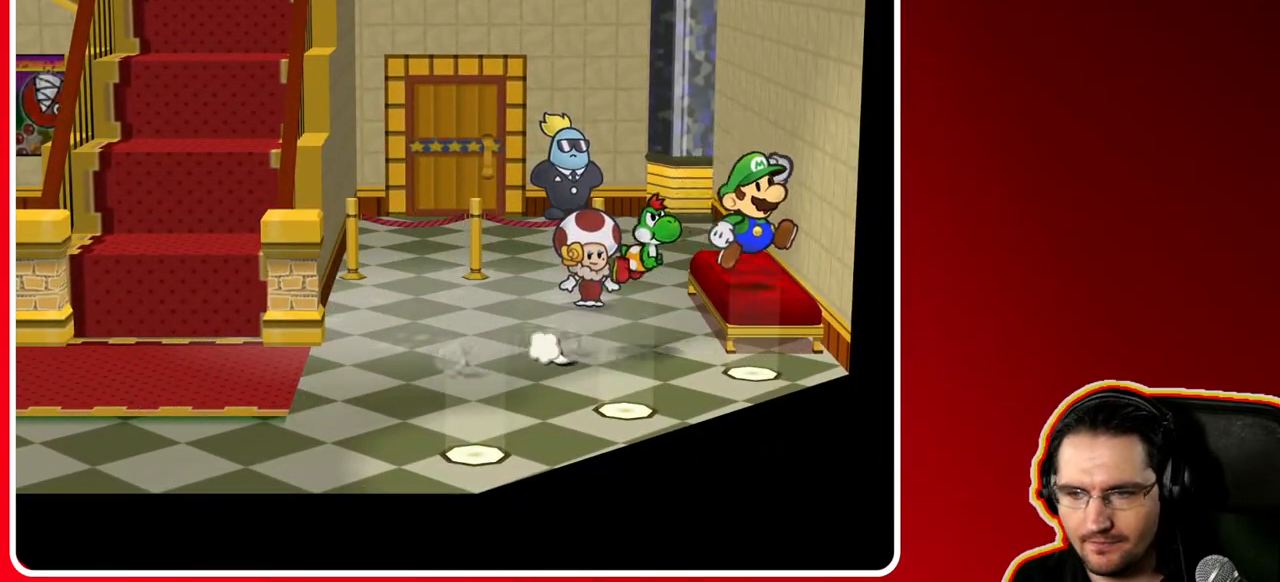
{"buttons": [], "left_stick": "up", "right_stick": "center", "events": [[17, "left_stick", "up"], [83, "A", "down"], [433, "A", "up"]]}
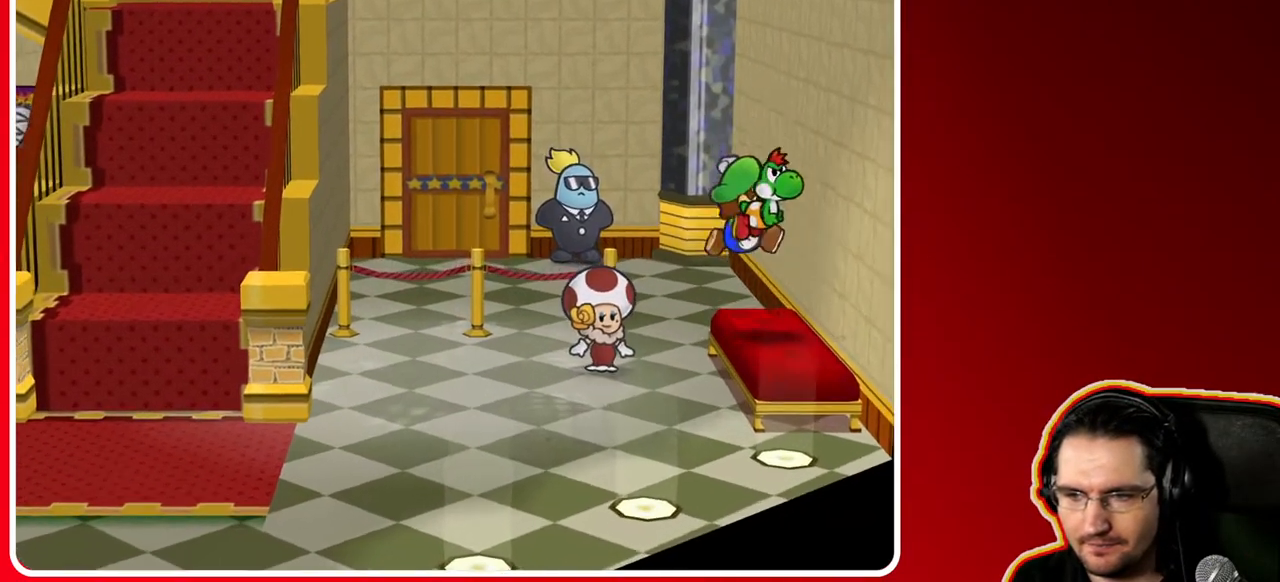
{"buttons": [], "left_stick": "up-left", "right_stick": "center", "events": [[67, "left_stick", "up-left"]]}
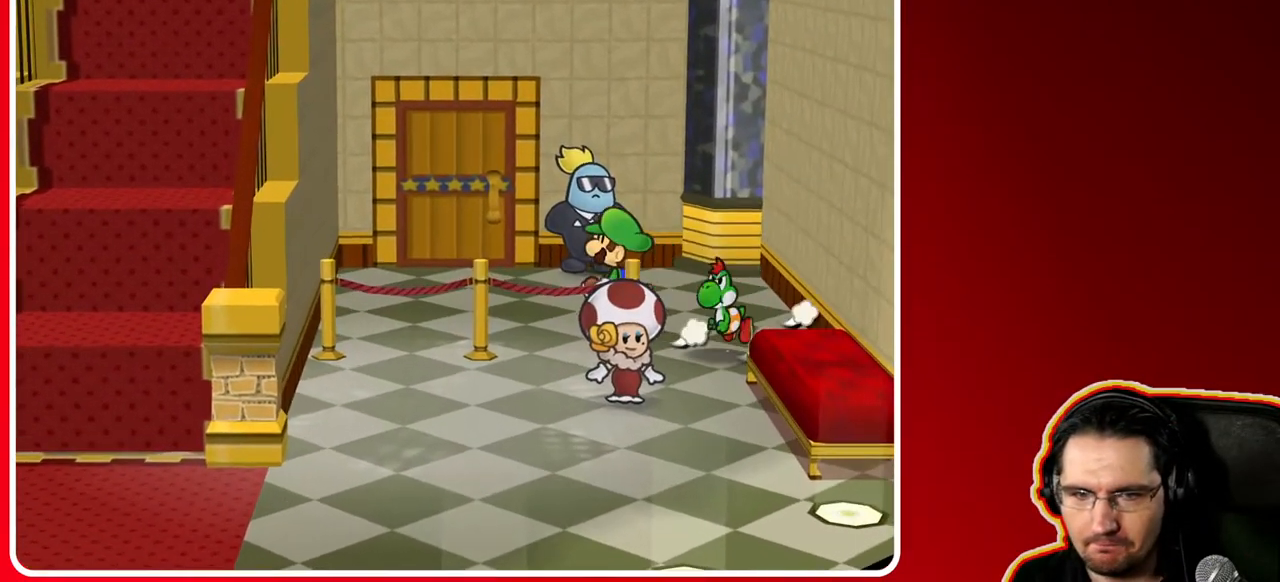
{"buttons": [], "left_stick": "up-left", "right_stick": "center", "events": []}
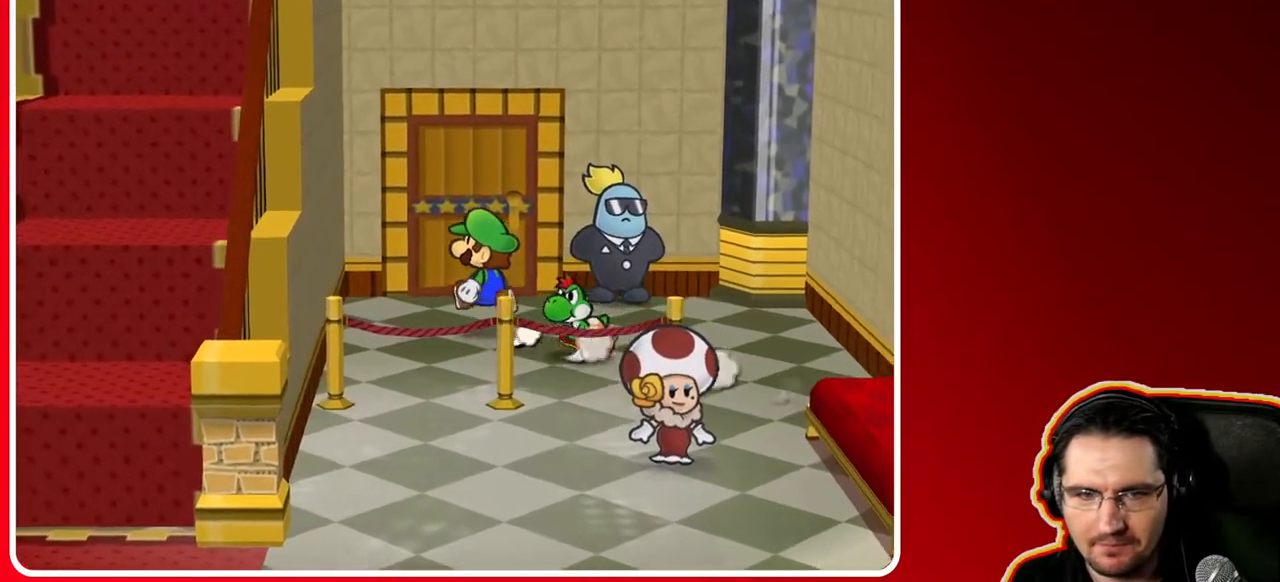
{"buttons": ["A"], "left_stick": "up", "right_stick": "center", "events": [[33, "left_stick", "up"], [433, "A", "down"]]}
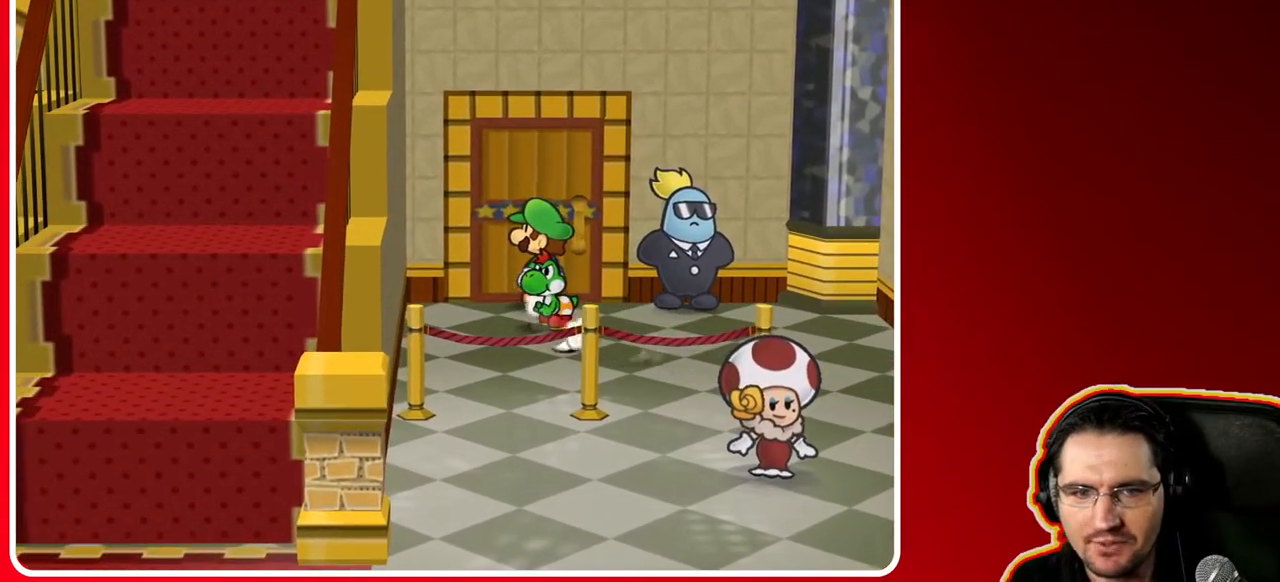
{"buttons": [], "left_stick": "up", "right_stick": "center", "events": [[50, "A", "up"]]}
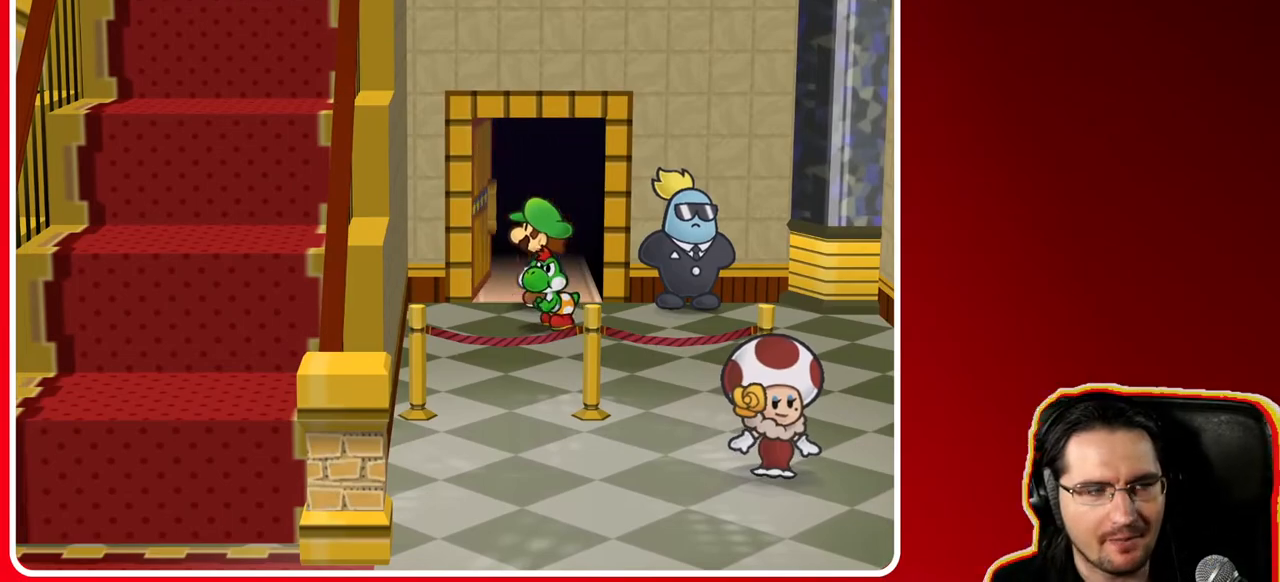
{"buttons": [], "left_stick": "up", "right_stick": "center", "events": []}
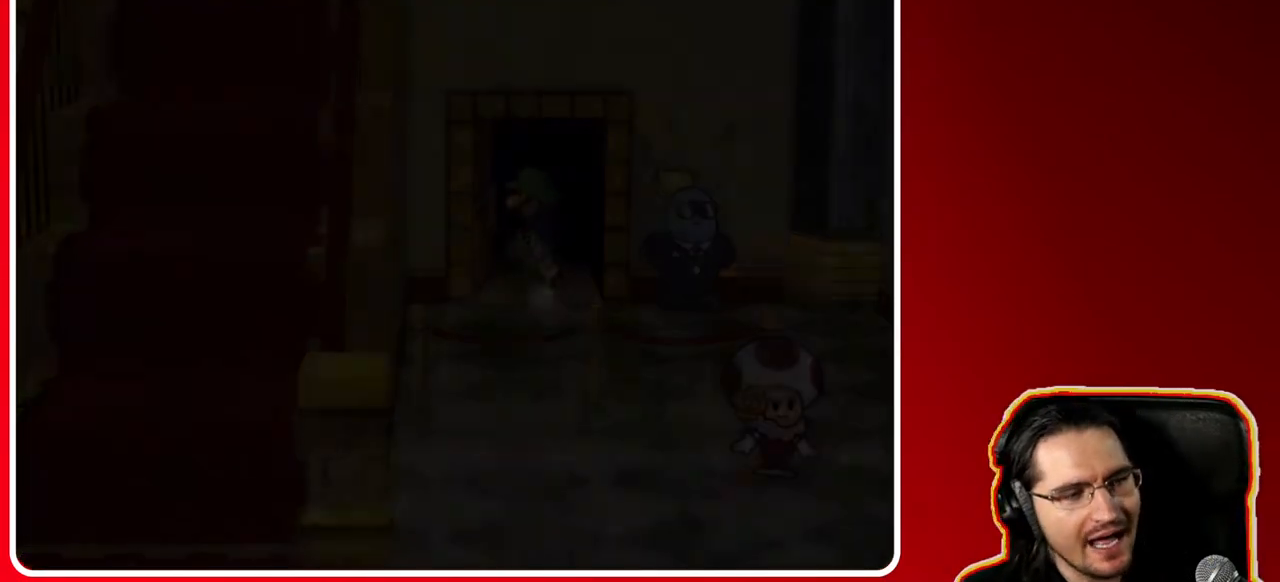
{"buttons": [], "left_stick": "up", "right_stick": "center", "events": []}
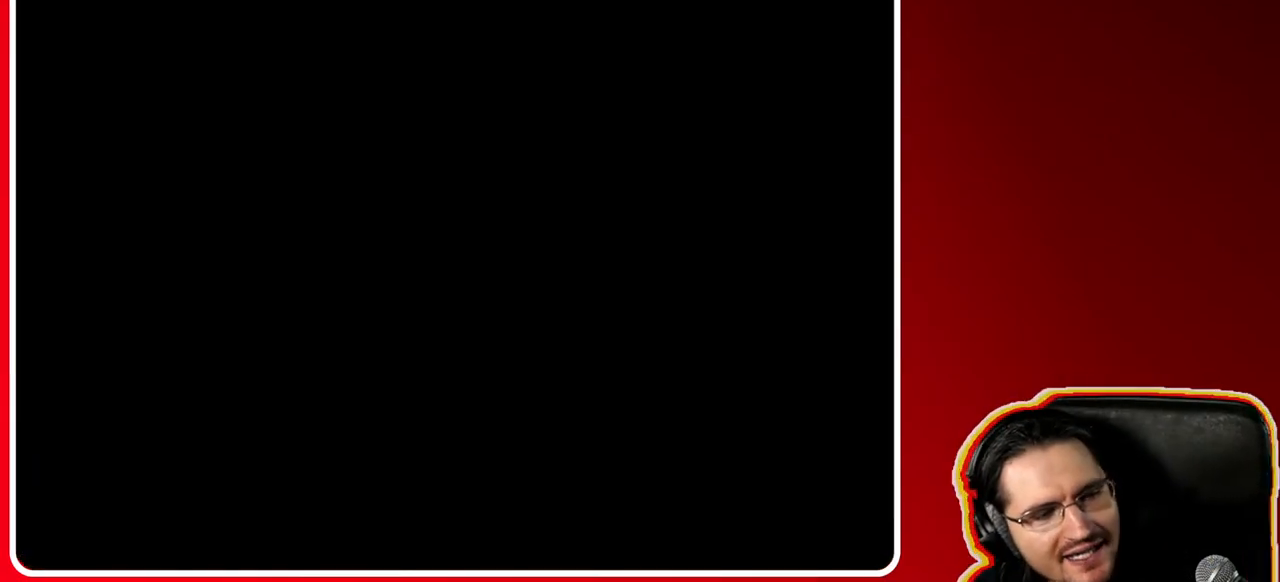
{"buttons": [], "left_stick": "center", "right_stick": "center", "events": [[117, "left_stick", "center"]]}
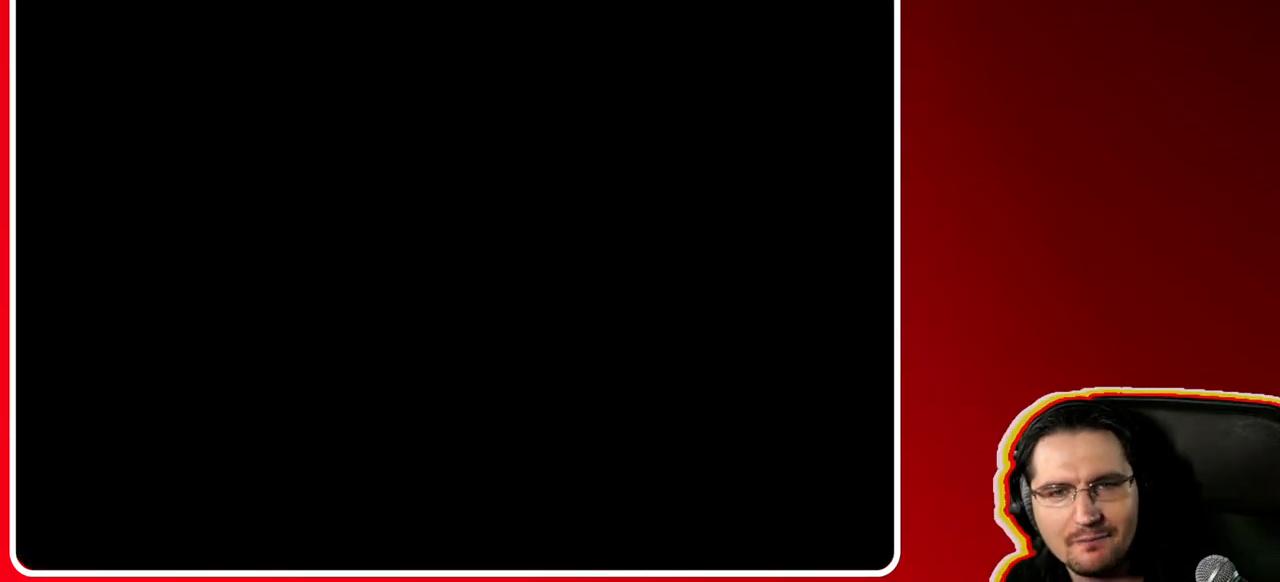
{"buttons": [], "left_stick": "up", "right_stick": "center", "events": [[67, "left_stick", "up"]]}
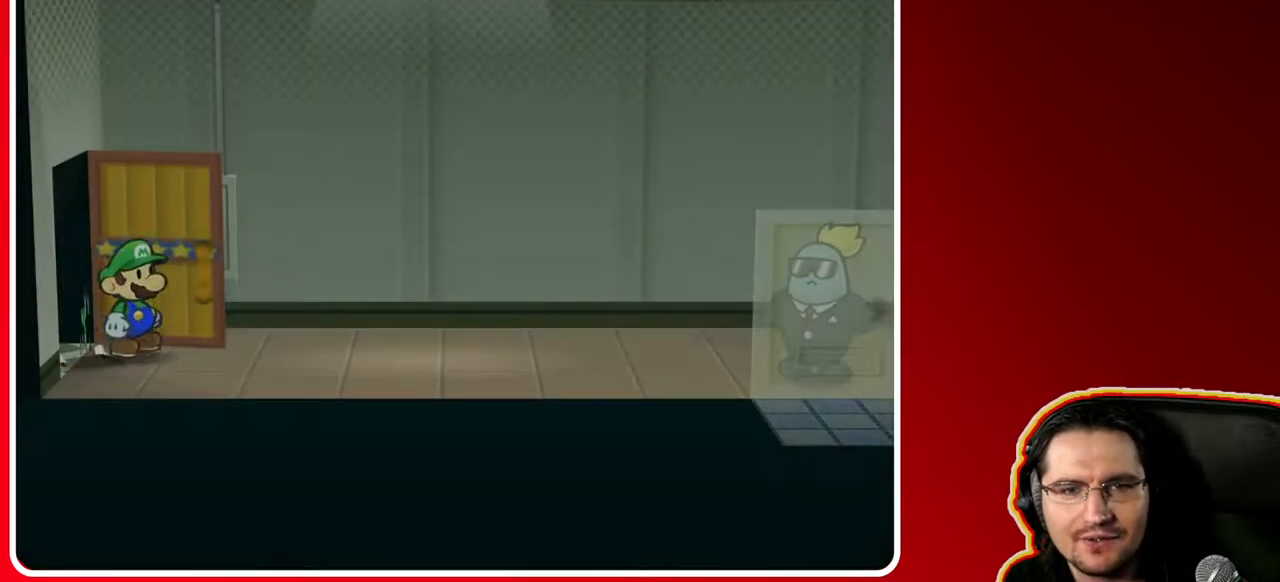
{"buttons": [], "left_stick": "up-right", "right_stick": "center", "events": [[100, "left_stick", "right"], [450, "left_stick", "up-right"]]}
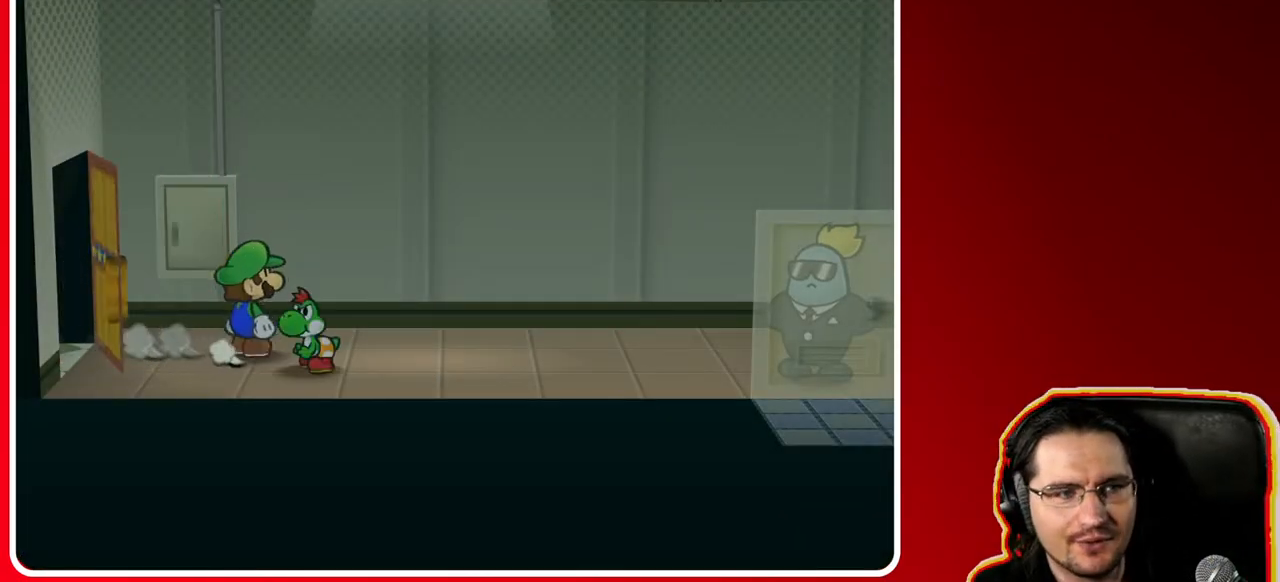
{"buttons": [], "left_stick": "right", "right_stick": "center", "events": [[167, "left_stick", "right"]]}
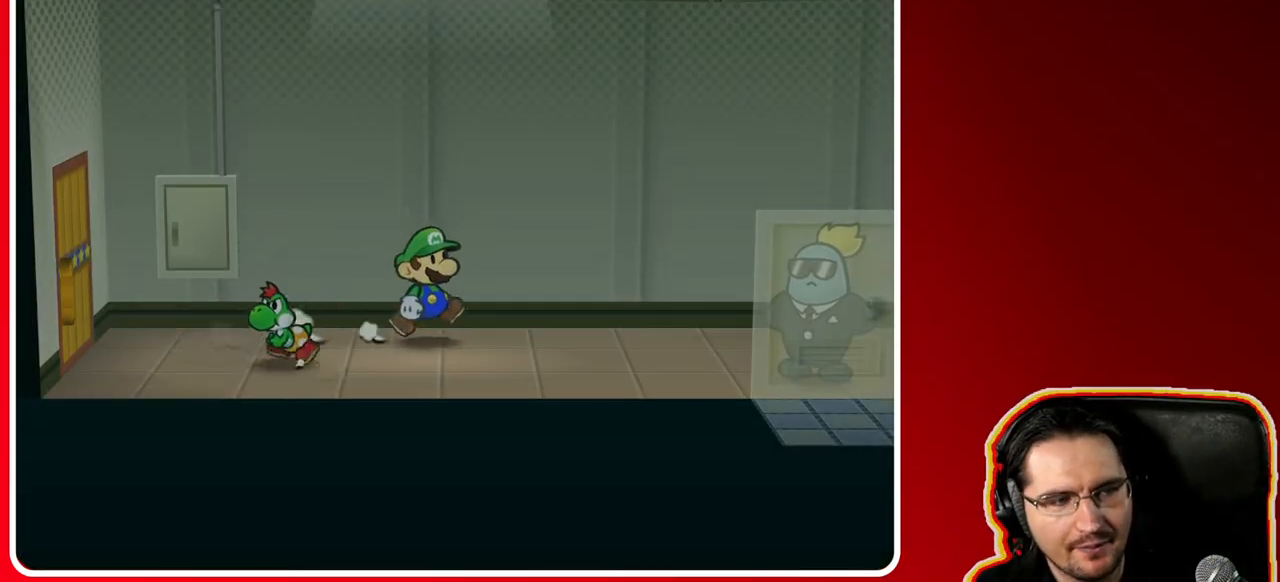
{"buttons": [], "left_stick": "up-right", "right_stick": "center", "events": [[500, "left_stick", "up-right"]]}